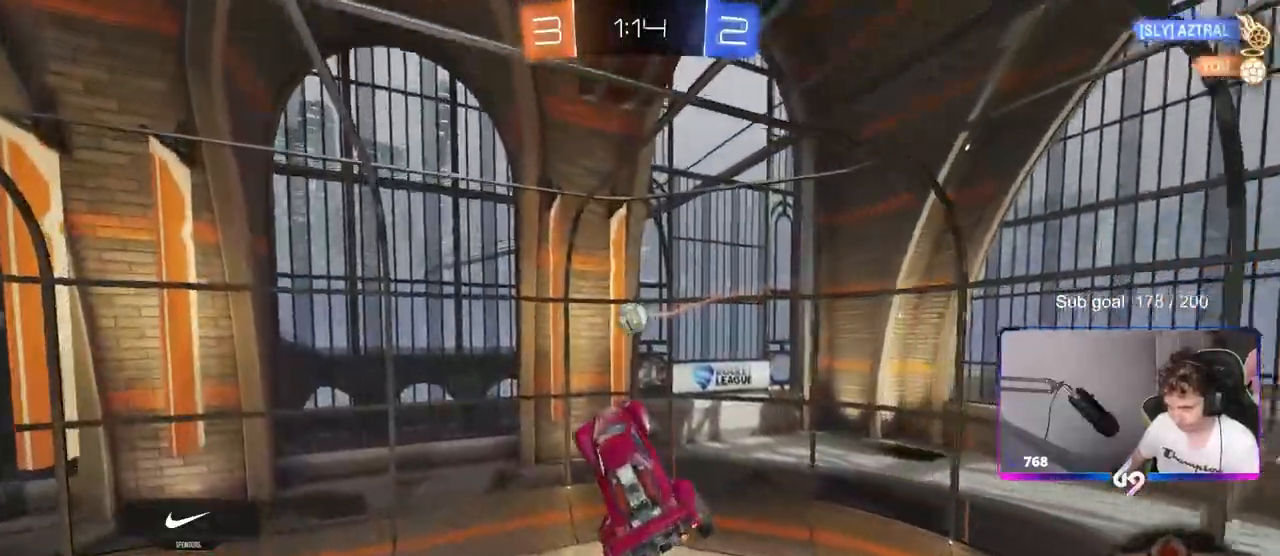
Gameplay with keyboard and mouse; each line is a JSON object with the keys and mouse buttons held at the frame after it. "events" lists presses ("down") and releases ("up") of "1", "2", "3", "4", "5", "a", "alt", "c", "caps_lock", "ctrl", "d", "e", "f", "g", "q", "r", "s", "shift", "space", "t", "tab", "v", "w", "x", "z", "mouse_left", "mouse_wheel" and "mouse_right" between this image and that frame as [ms after this image, input, new state], when the widget could be followed in between. "mouse_left", "mouse_wheel", "mouse_right" = the "left", "wheel", "right" buttons of the "mouse" list. No other keys are recorded. "wheel" means that the mouse wheel is clicked or scrolled. "mouse_move" is the direction in which the mouse moves at that frame (one of eight, or "still"), when it could be read.
{"keys": ["d"], "mouse": ["left"], "mouse_move": "still", "events": [[33, "s", "up"], [67, "mouse_left", "down"], [67, "shift", "up"], [117, "s", "down"], [250, "s", "up"], [250, "shift", "down"], [300, "a", "up"], [300, "shift", "up"], [400, "d", "down"]]}
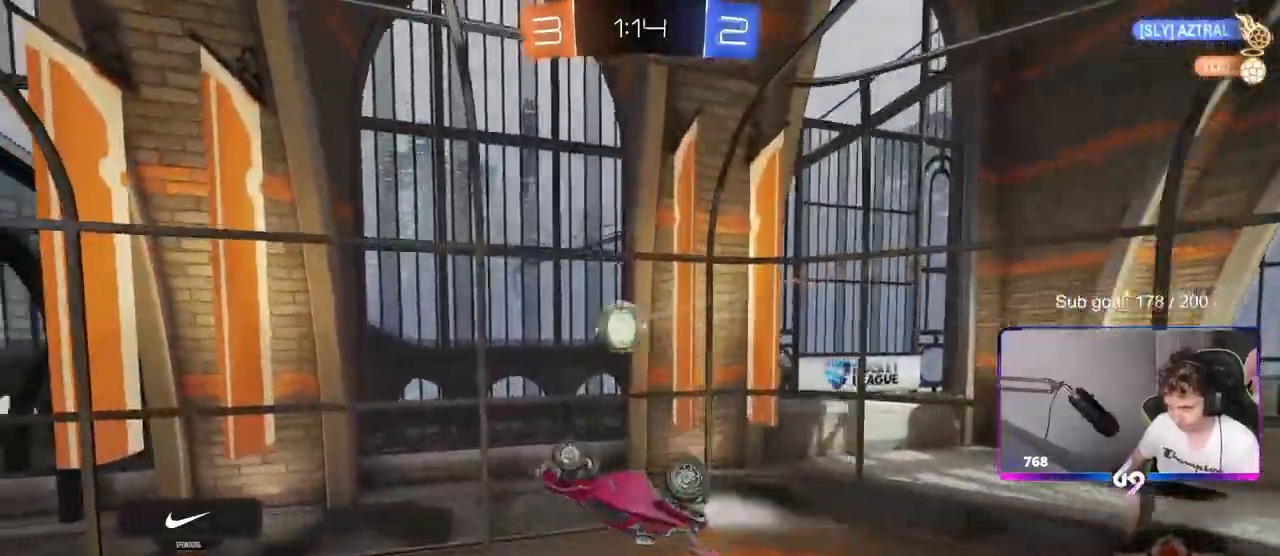
{"keys": ["d", "shift"], "mouse": [], "mouse_move": "still", "events": [[83, "mouse_left", "up"], [133, "a", "down"], [133, "d", "up"], [183, "s", "down"], [367, "d", "down"], [400, "a", "up"], [400, "s", "up"], [400, "shift", "down"]]}
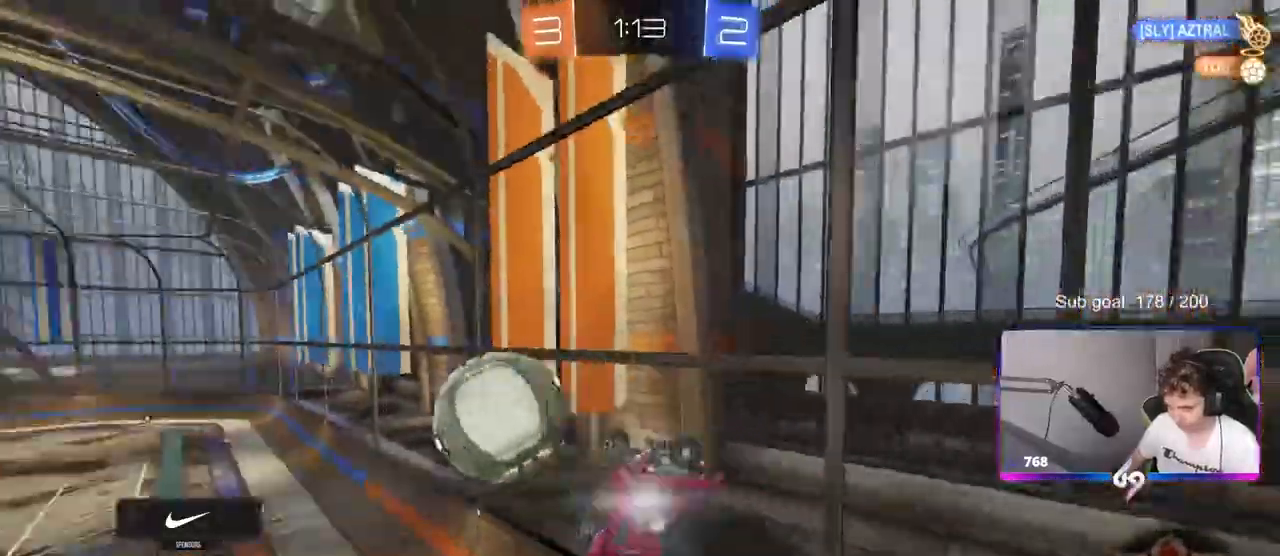
{"keys": ["d", "w"], "mouse": [], "mouse_move": "still", "events": [[100, "shift", "up"], [150, "d", "up"], [150, "w", "down"], [233, "a", "down"], [433, "a", "up"], [433, "d", "down"]]}
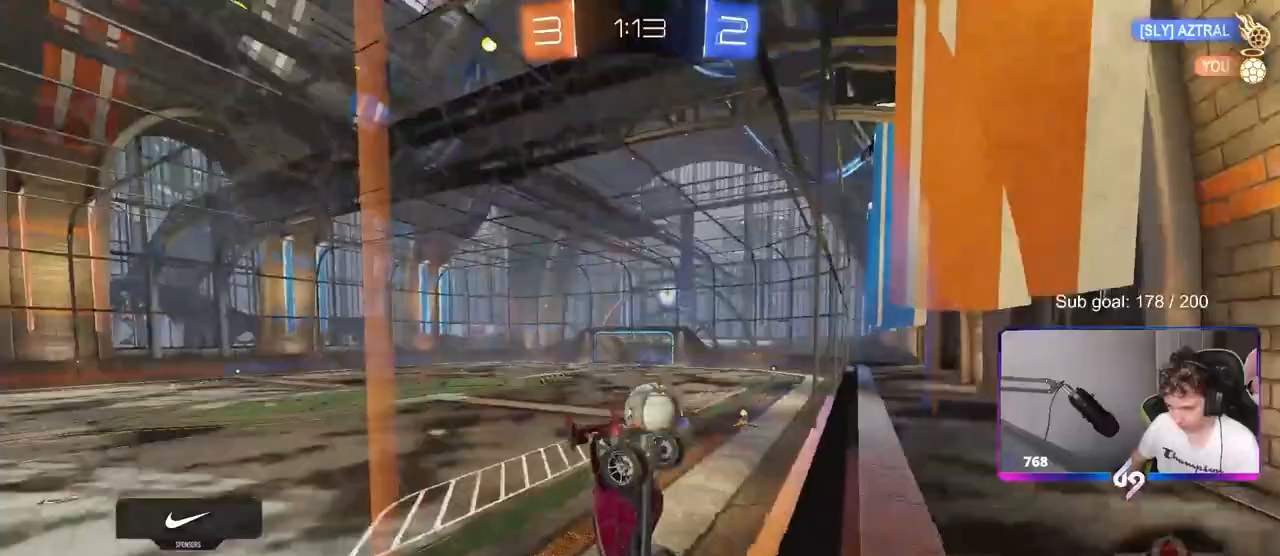
{"keys": ["d", "shift", "w"], "mouse": [], "mouse_move": "still", "events": [[117, "a", "down"], [117, "d", "up"], [200, "a", "up"], [200, "d", "down"], [483, "shift", "down"]]}
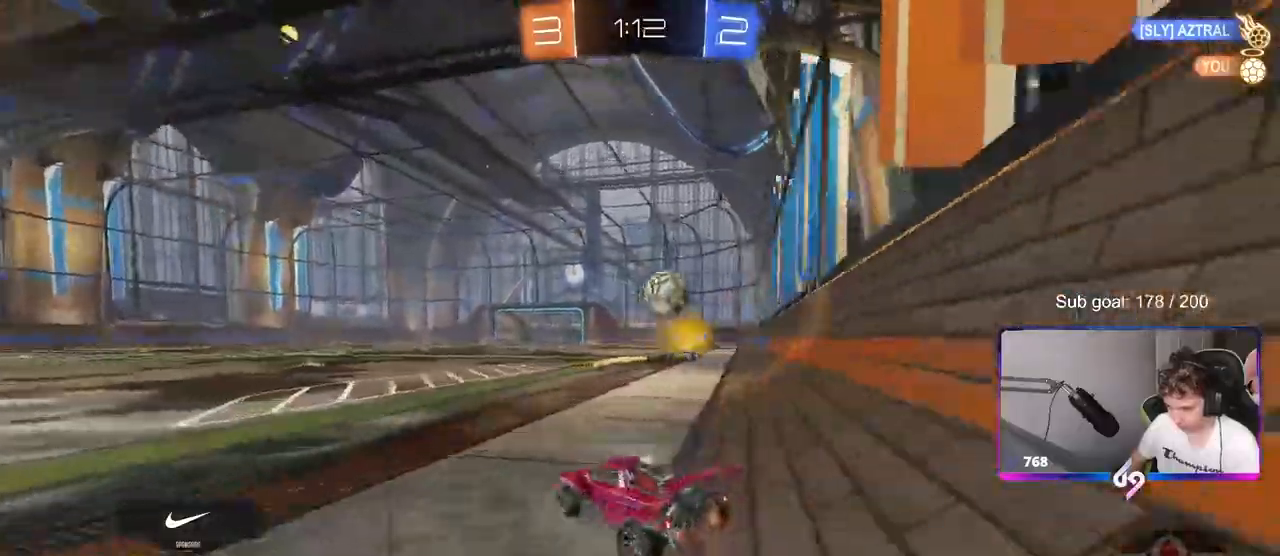
{"keys": ["w"], "mouse": ["left"], "mouse_move": "down-left", "events": [[33, "shift", "up"], [367, "d", "up"], [417, "mouse_left", "down"], [467, "mouse_right", "down"], [500, "mouse_right", "up"]]}
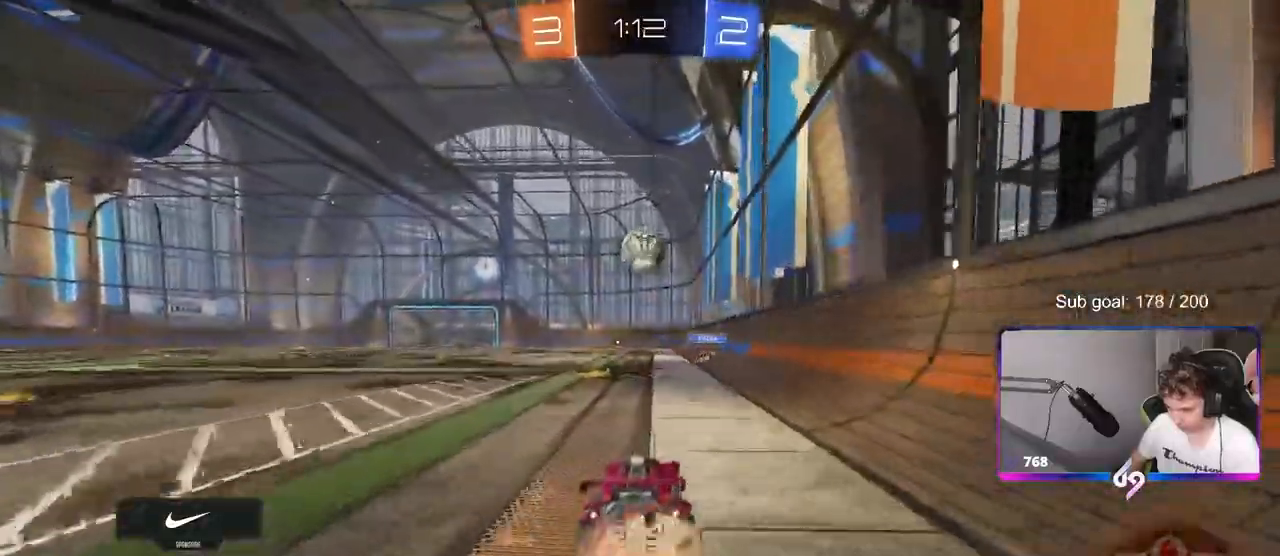
{"keys": ["d"], "mouse": [], "mouse_move": "still", "events": [[100, "mouse_right", "down"], [200, "mouse_left", "up"], [250, "mouse_right", "up"], [383, "w", "up"], [467, "d", "down"]]}
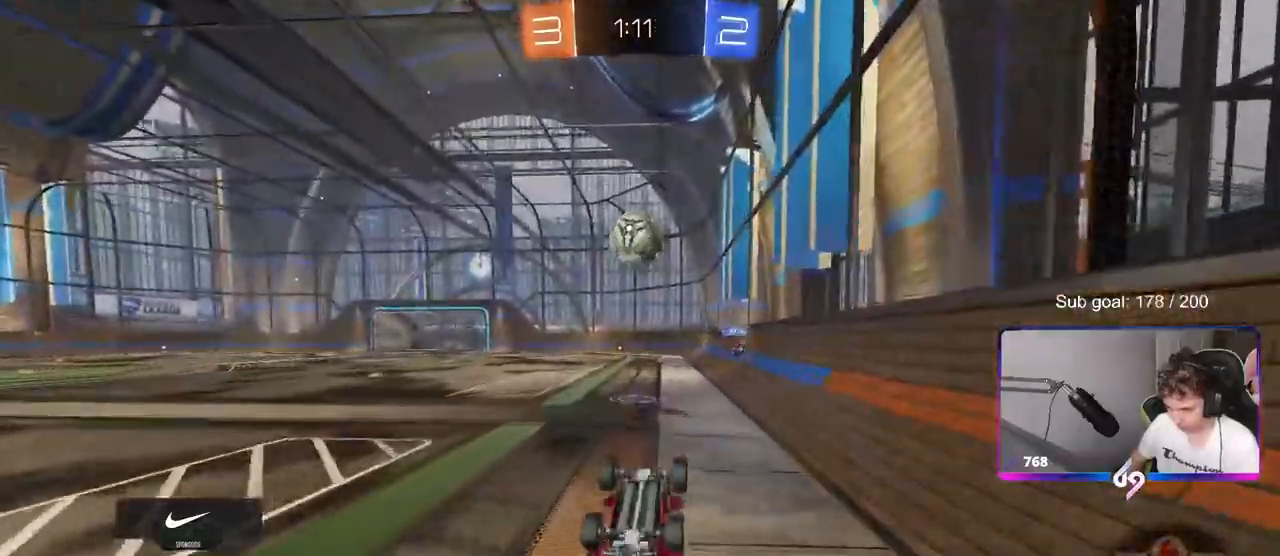
{"keys": [], "mouse": [], "mouse_move": "still", "events": [[17, "shift", "down"], [150, "d", "up"], [150, "shift", "up"], [217, "a", "down"], [300, "a", "up"]]}
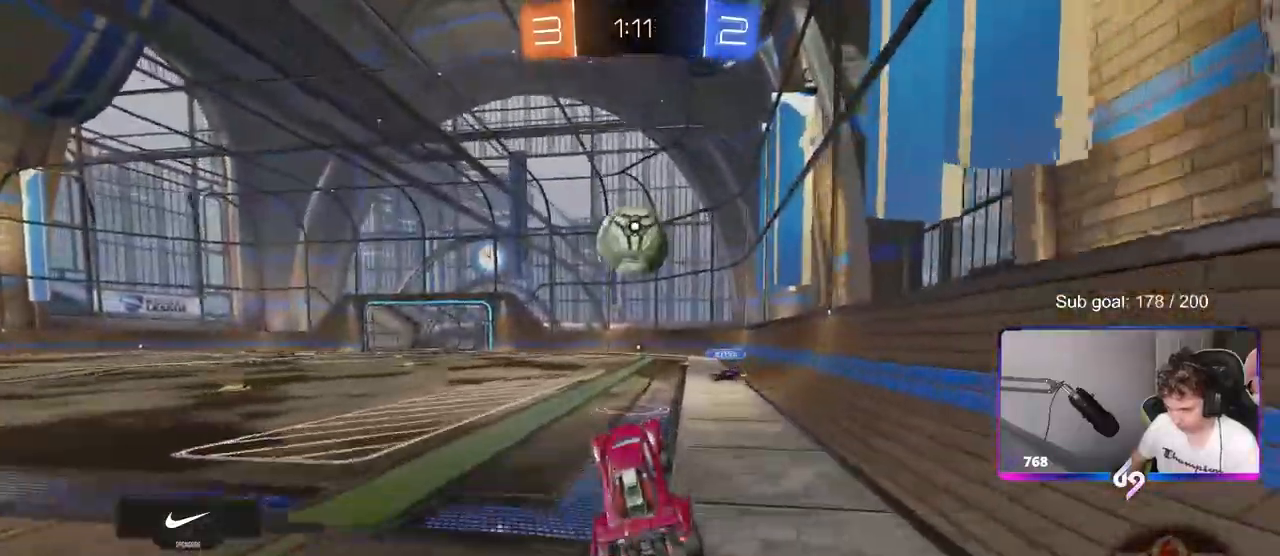
{"keys": ["d", "w"], "mouse": ["right"], "mouse_move": "up", "events": [[83, "a", "down"], [83, "w", "down"], [317, "mouse_right", "down"], [467, "a", "up"], [467, "mouse_right", "up"], [500, "d", "down"], [500, "mouse_right", "down"]]}
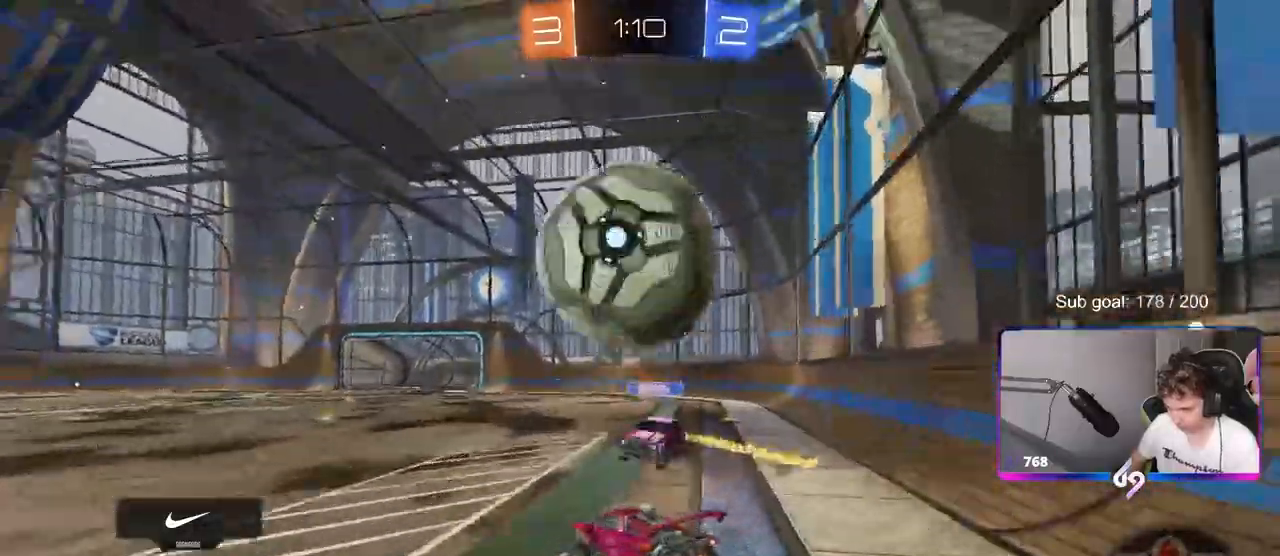
{"keys": ["d", "shift"], "mouse": [], "mouse_move": "still", "events": [[50, "shift", "down"], [100, "s", "down"], [100, "w", "up"], [183, "mouse_right", "up"], [333, "s", "up"]]}
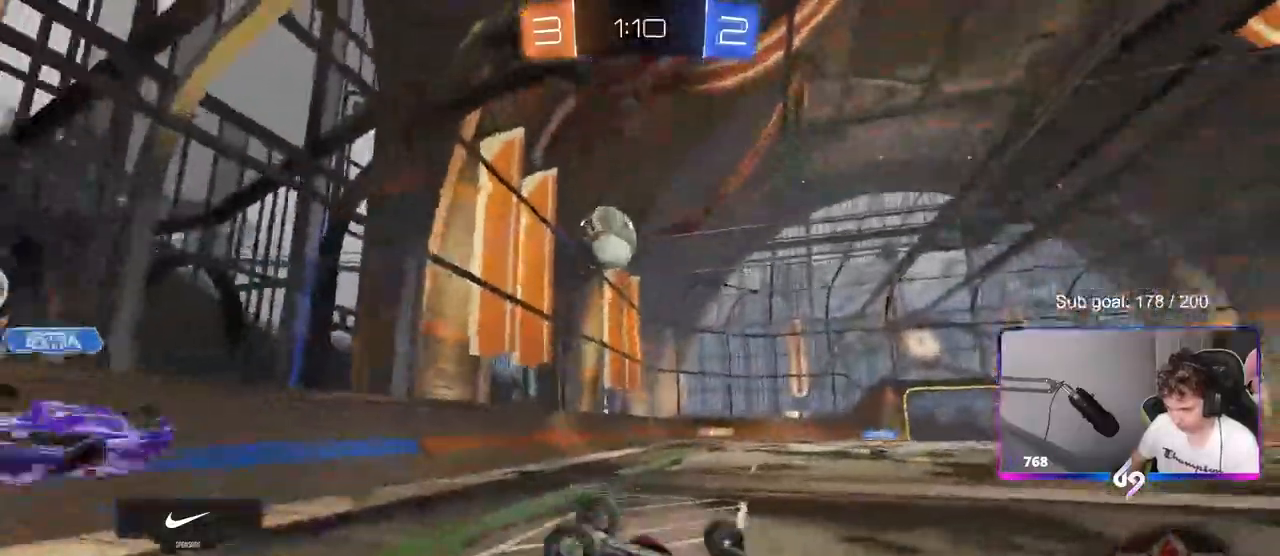
{"keys": ["d"], "mouse": [], "mouse_move": "still"}
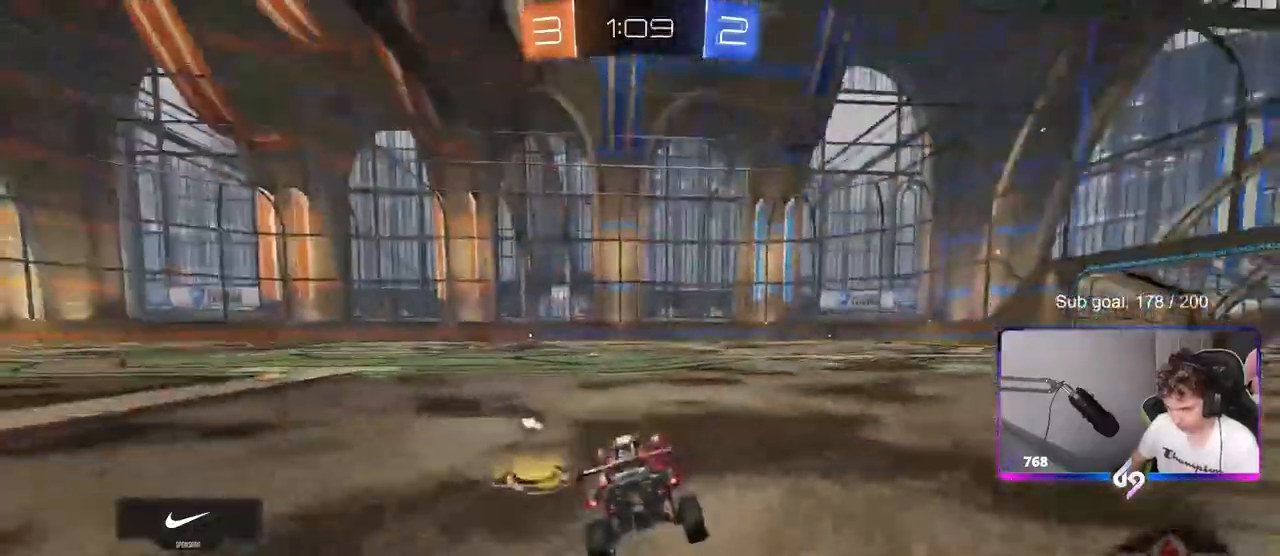
{"keys": ["a", "w"], "mouse": [], "mouse_move": "still", "events": [[33, "d", "up"], [183, "a", "down"], [183, "w", "down"]]}
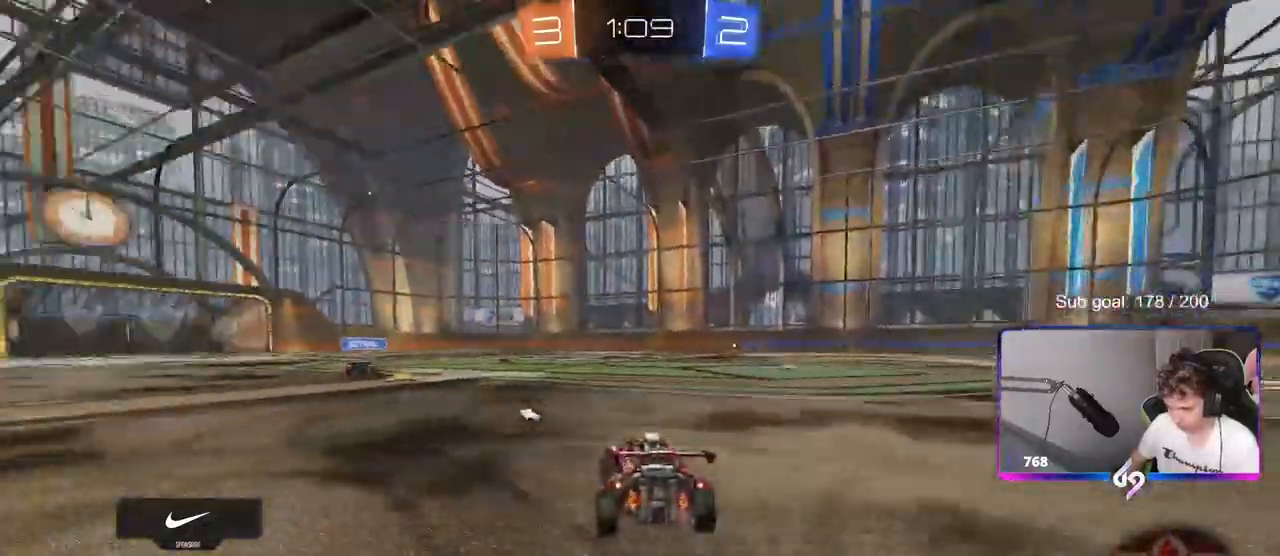
{"keys": ["a", "s", "shift"], "mouse": ["left", "right"], "mouse_move": "down", "events": [[183, "a", "up"], [183, "mouse_left", "down"], [183, "mouse_right", "down"], [267, "mouse_right", "up"], [283, "a", "down"], [283, "shift", "down"], [333, "mouse_right", "down"], [383, "w", "up"], [433, "s", "down"]]}
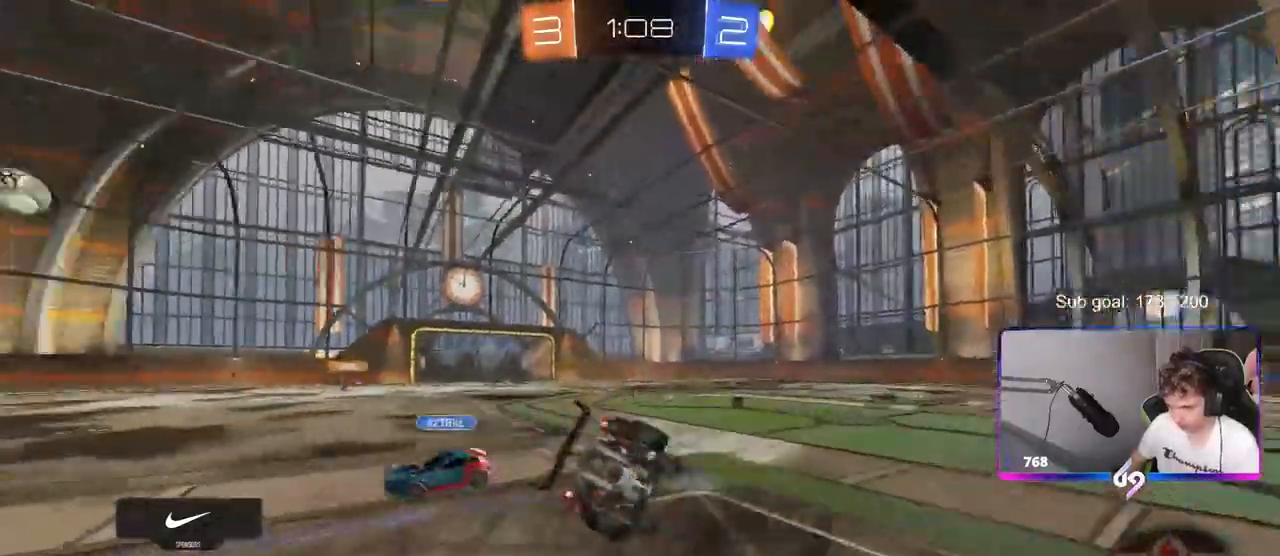
{"keys": ["a", "s", "shift"], "mouse": [], "mouse_move": "still", "events": [[33, "mouse_right", "up"], [33, "space", "down"], [67, "mouse_left", "up"], [200, "s", "up"], [200, "space", "up"], [400, "s", "down"]]}
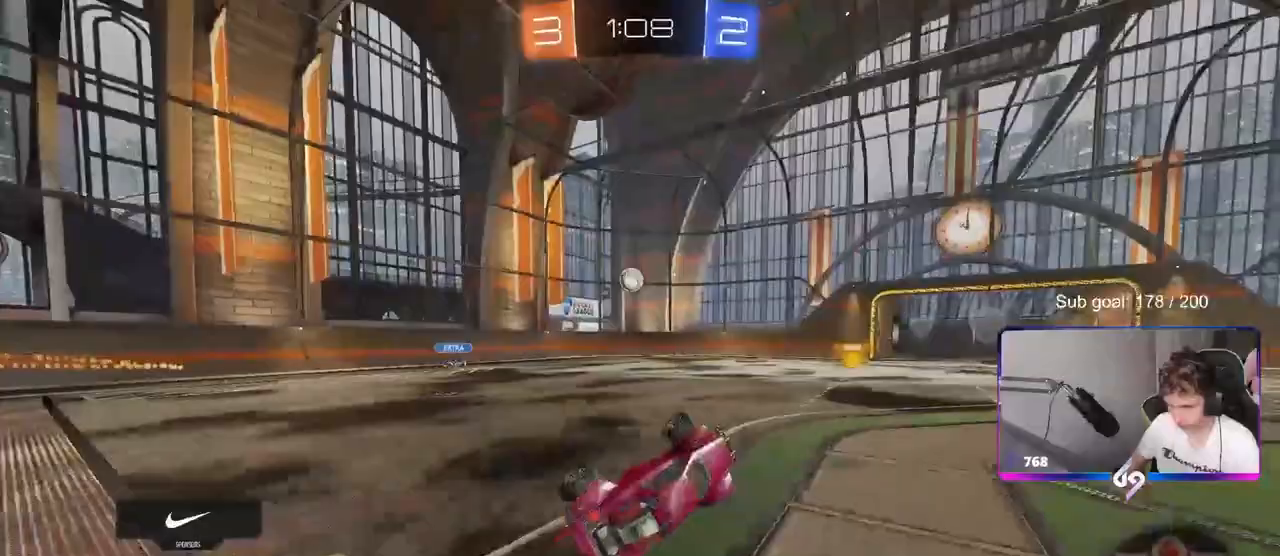
{"keys": ["a", "w"], "mouse": [], "mouse_move": "up-right", "events": [[33, "s", "up"], [133, "a", "up"], [133, "shift", "up"], [133, "space", "down"], [317, "space", "up"], [350, "w", "down"], [450, "a", "down"]]}
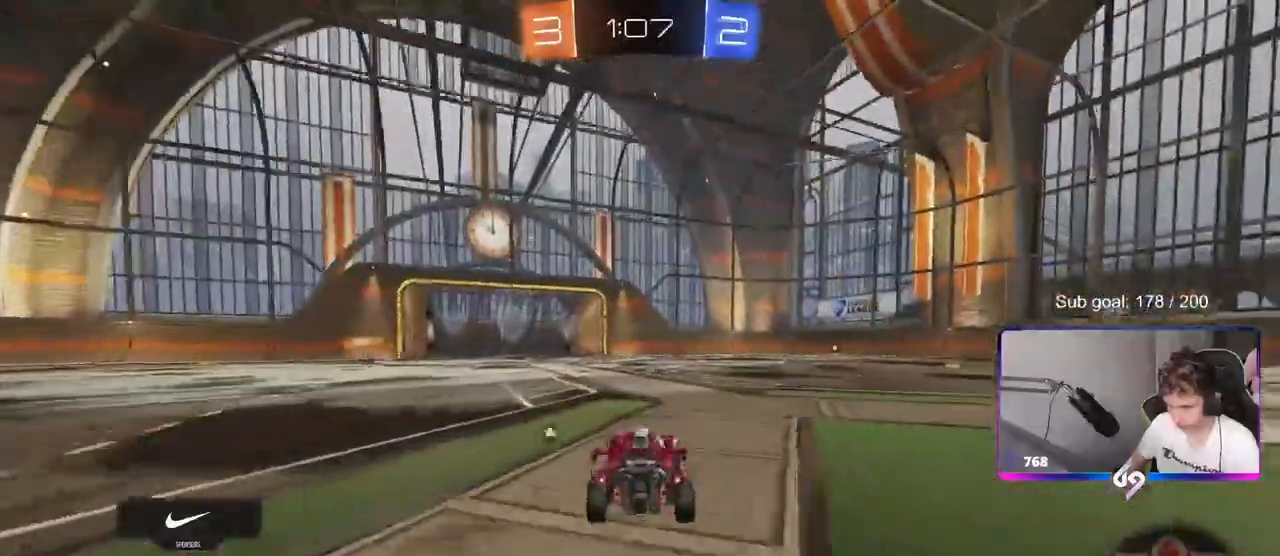
{"keys": ["a", "shift", "w"], "mouse": [], "mouse_move": "down-left", "events": [[100, "a", "up"], [283, "d", "down"], [333, "mouse_right", "down"], [417, "d", "up"], [417, "mouse_right", "up"], [467, "a", "down"], [467, "shift", "down"]]}
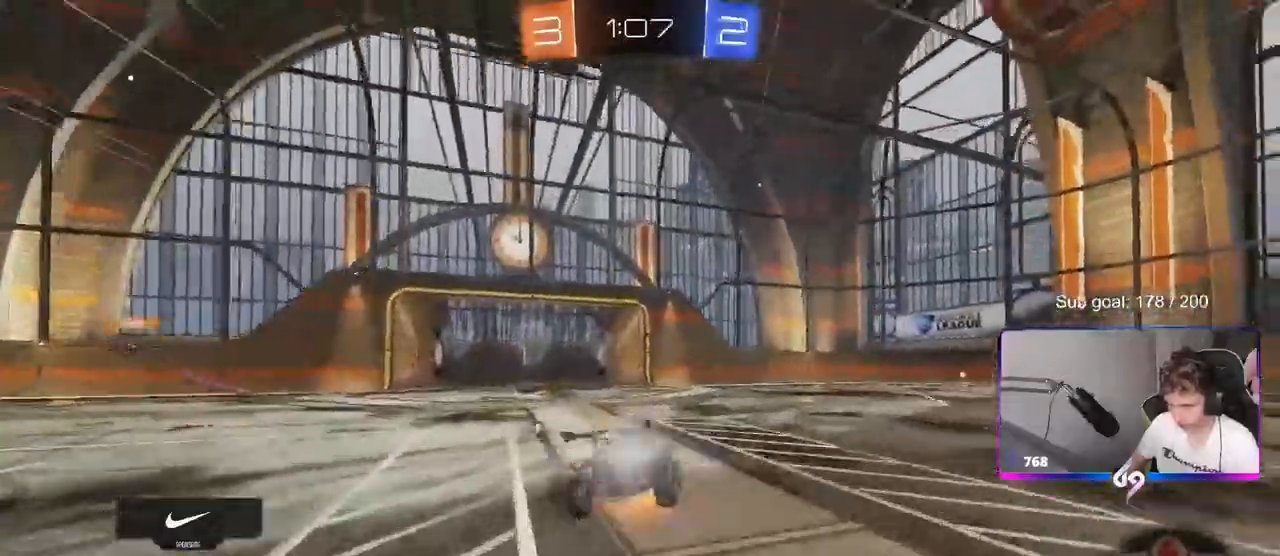
{"keys": ["a", "s", "shift"], "mouse": [], "mouse_move": "still", "events": [[17, "mouse_right", "down"], [67, "s", "down"], [67, "space", "down"], [67, "w", "up"], [167, "mouse_right", "up"], [200, "space", "up"], [350, "s", "up"], [500, "s", "down"]]}
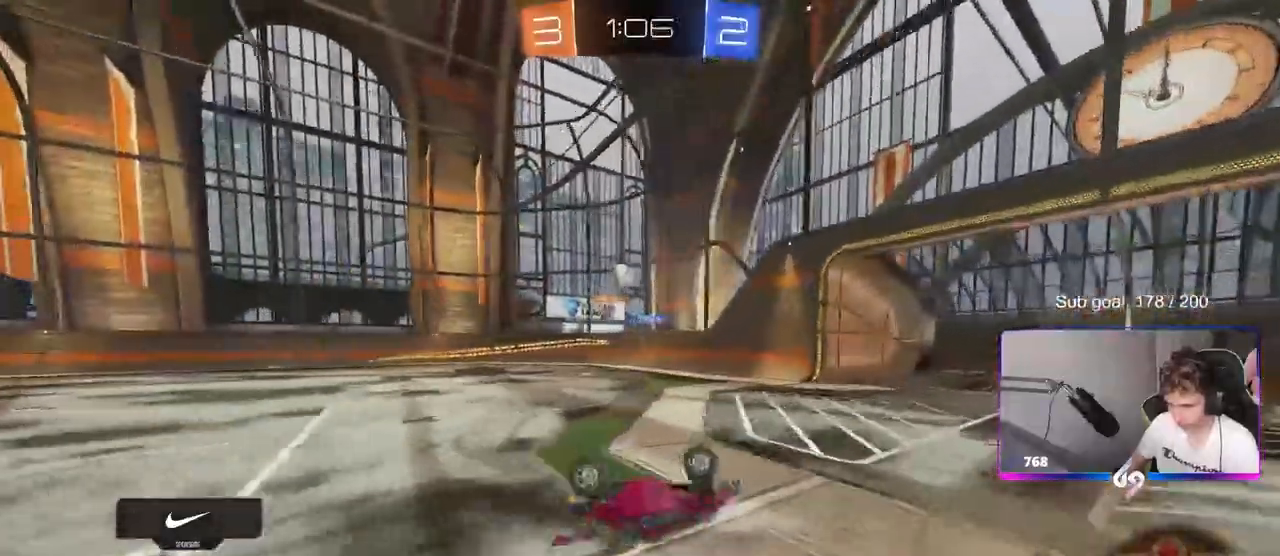
{"keys": ["w"], "mouse": [], "mouse_move": "still", "events": [[167, "s", "up"], [267, "shift", "up"], [367, "a", "up"], [467, "a", "down"], [500, "a", "up"], [500, "w", "down"]]}
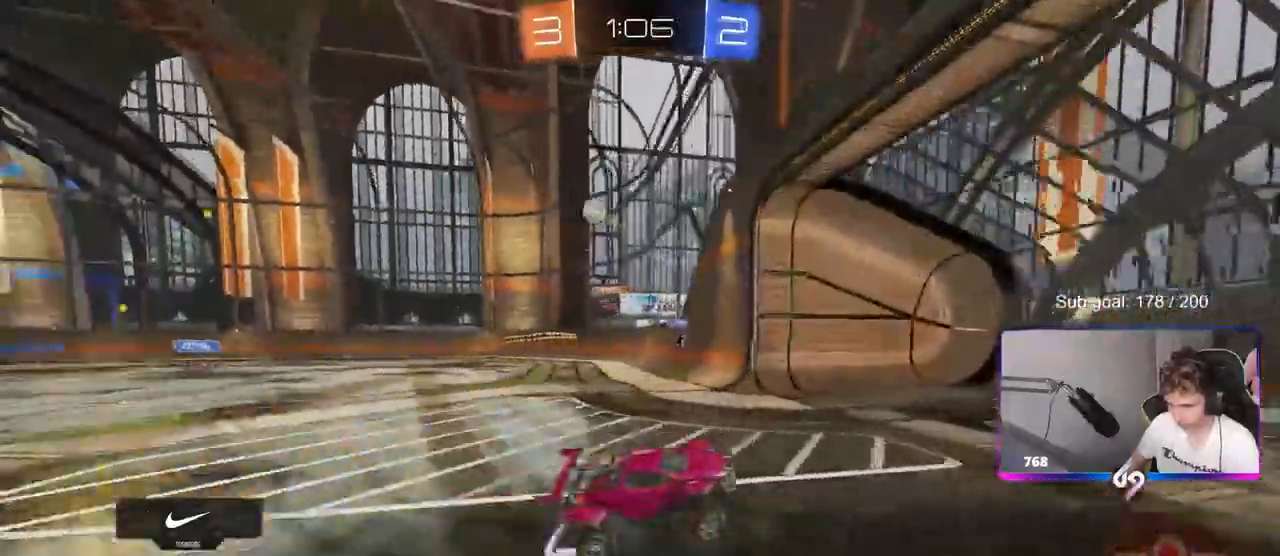
{"keys": ["w"], "mouse": [], "events": []}
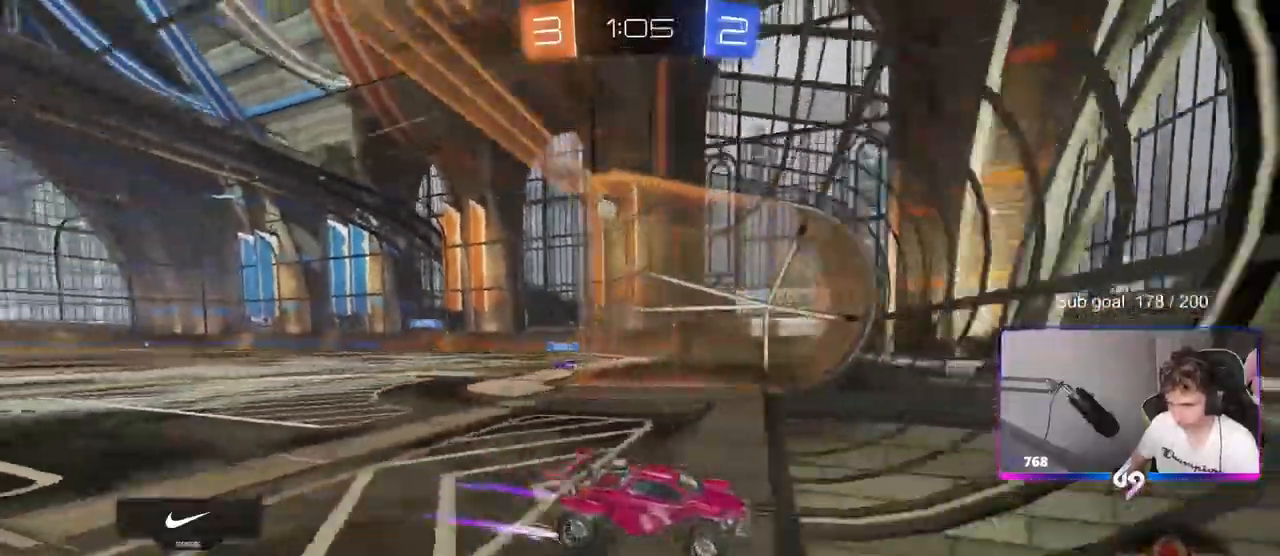
{"keys": ["a", "s"], "mouse": [], "mouse_move": "still", "events": [[67, "a", "down"], [250, "a", "up"], [450, "a", "down"], [483, "s", "down"], [483, "w", "up"]]}
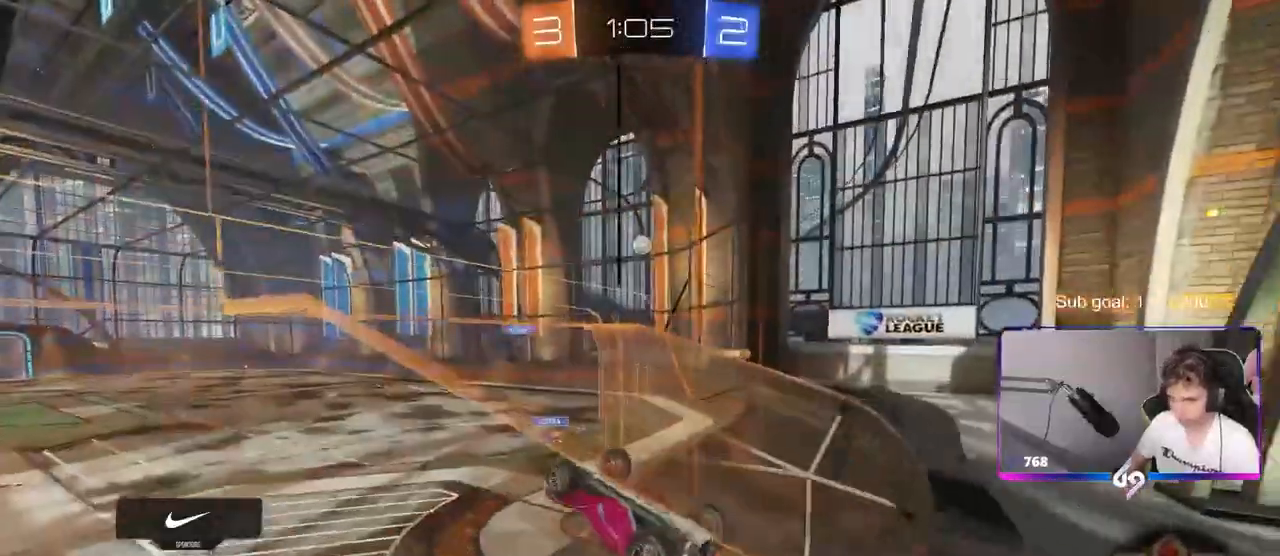
{"keys": ["a", "shift"], "mouse": [], "mouse_move": "still", "events": [[33, "mouse_right", "down"], [33, "shift", "down"], [217, "s", "up"], [267, "mouse_right", "up"]]}
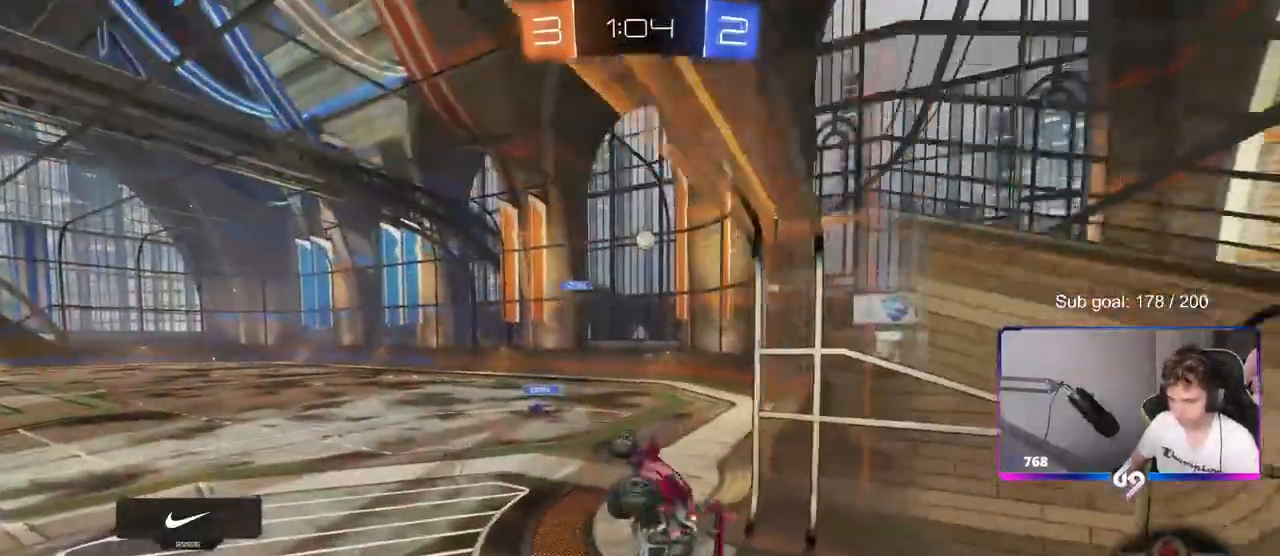
{"keys": ["w"], "mouse": ["right"], "mouse_move": "still", "events": [[100, "a", "up"], [100, "shift", "up"], [383, "mouse_right", "down"], [383, "w", "down"]]}
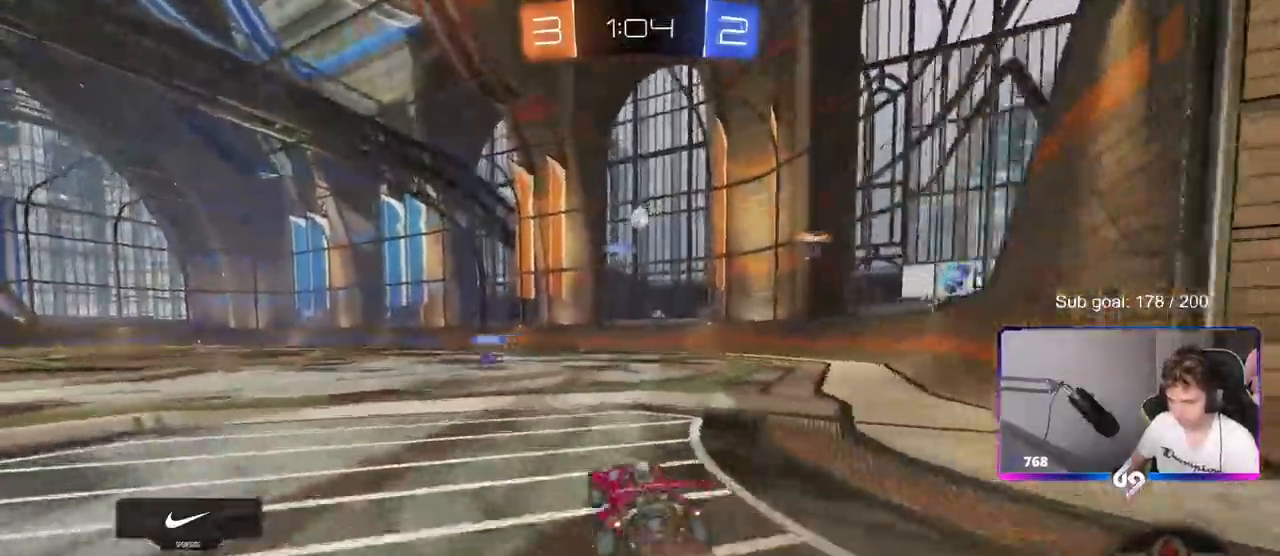
{"keys": ["a", "shift", "w"], "mouse": [], "mouse_move": "still", "events": [[17, "d", "down"], [17, "mouse_right", "up"], [383, "d", "up"], [433, "a", "down"], [433, "shift", "down"]]}
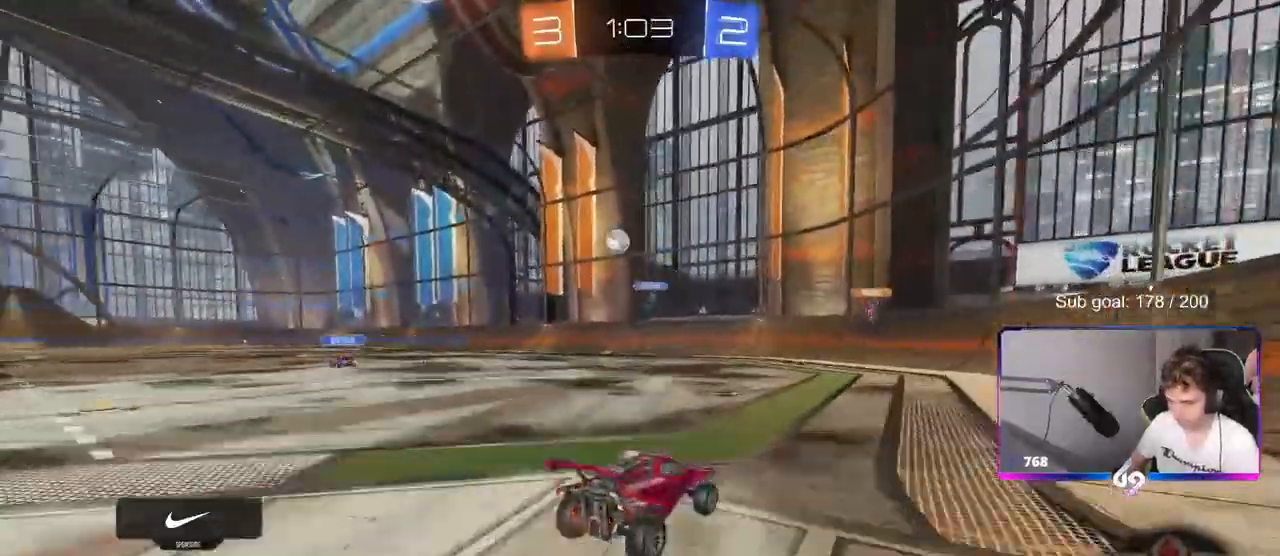
{"keys": ["a", "w"], "mouse": [], "mouse_move": "still", "events": [[133, "shift", "up"]]}
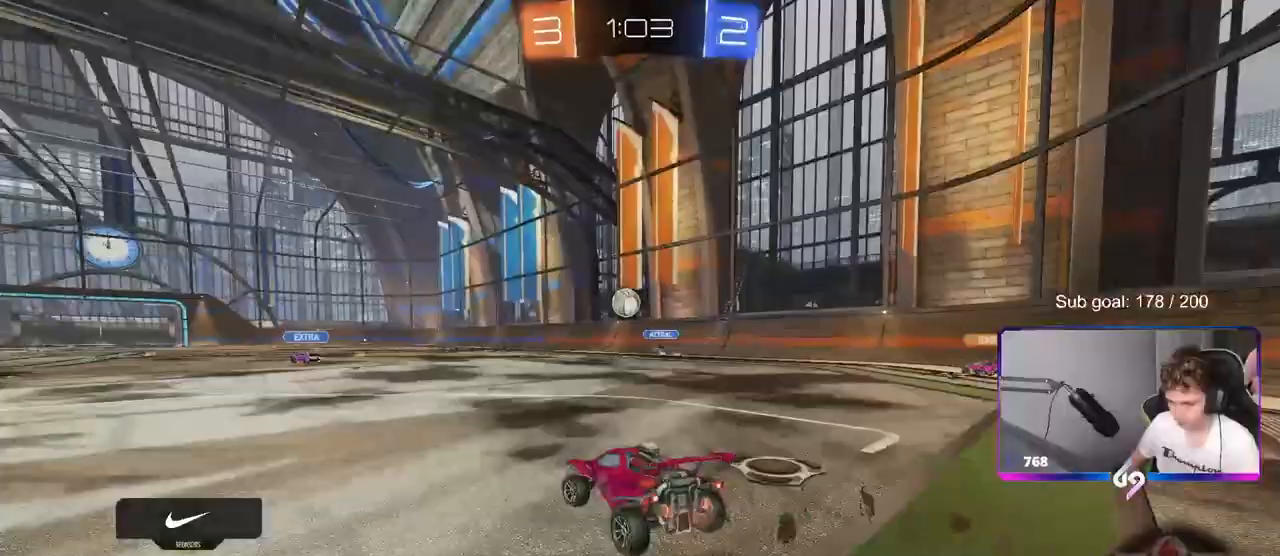
{"keys": ["a", "w"], "mouse": [], "mouse_move": "still", "events": [[233, "a", "up"], [333, "a", "down"]]}
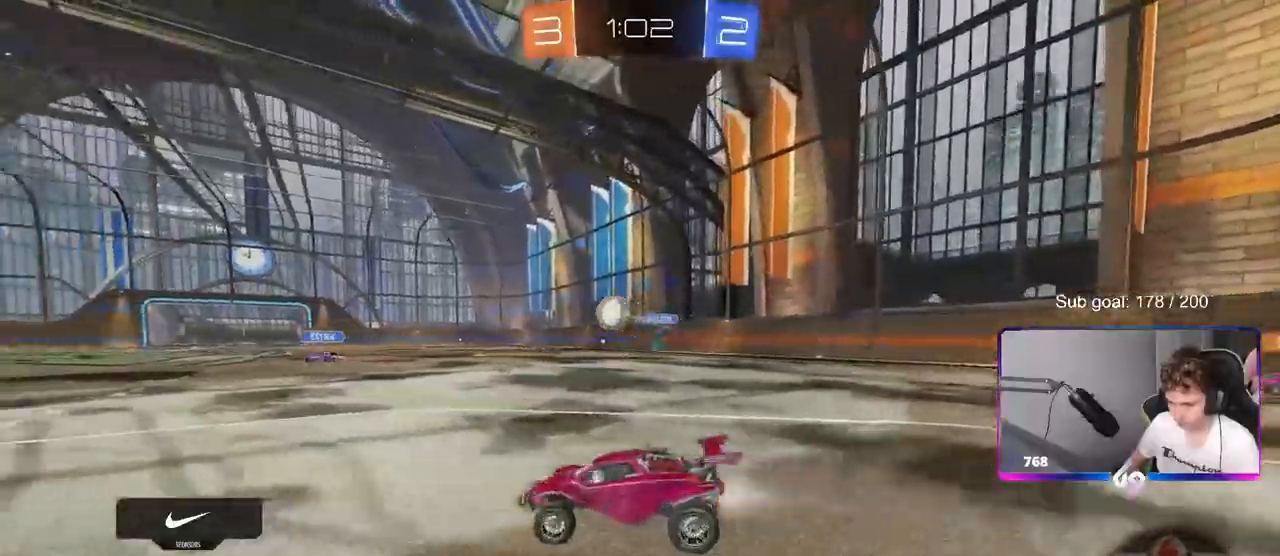
{"keys": ["w"], "mouse": [], "mouse_move": "still", "events": [[17, "a", "up"], [17, "mouse_left", "down"], [117, "a", "down"], [250, "mouse_left", "up"], [450, "a", "up"]]}
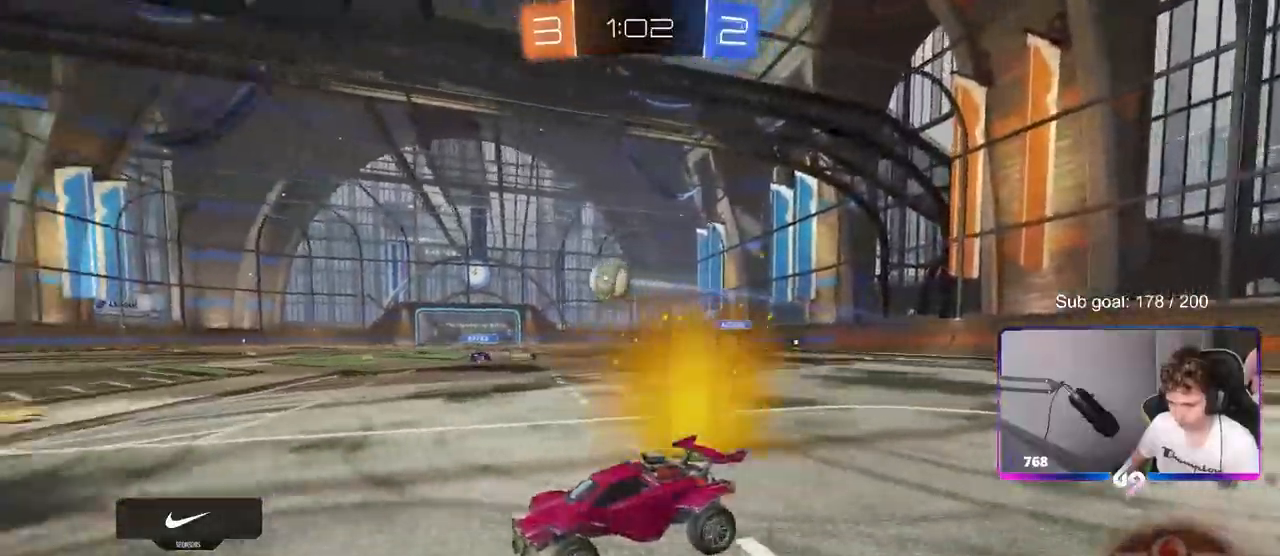
{"keys": ["a", "s", "shift"], "mouse": ["left", "right"], "mouse_move": "down-left", "events": [[133, "d", "down"], [133, "mouse_left", "down"], [183, "mouse_right", "down"], [267, "a", "down"], [267, "d", "up"], [267, "mouse_right", "up"], [267, "shift", "down"], [367, "mouse_right", "down"], [400, "w", "up"], [450, "s", "down"]]}
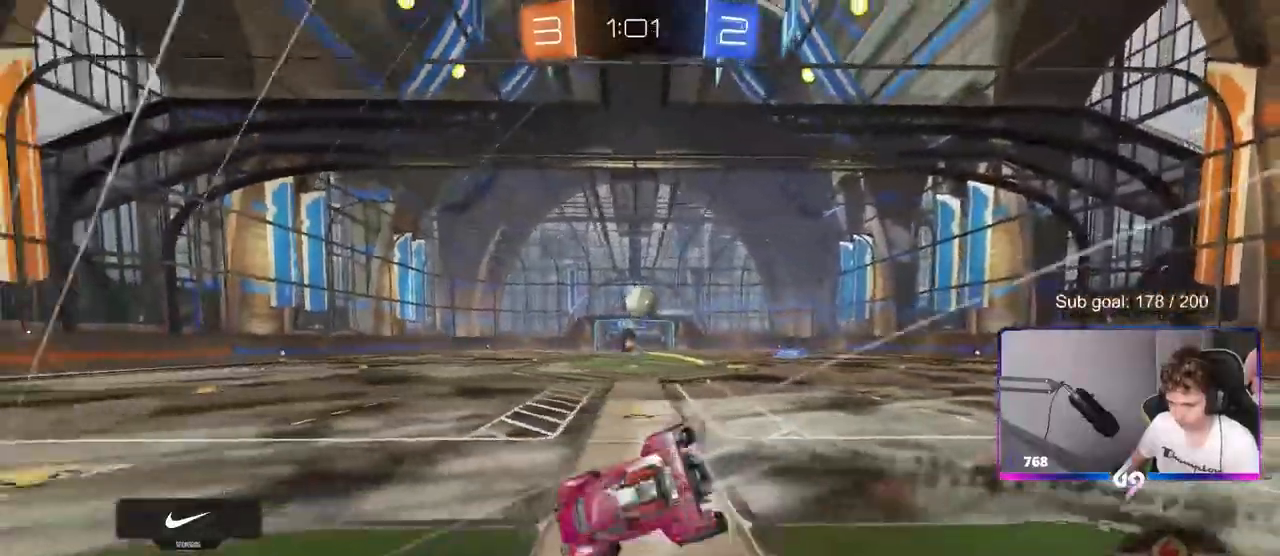
{"keys": ["a", "shift"], "mouse": [], "mouse_move": "still", "events": [[50, "mouse_right", "up"], [100, "s", "up"], [183, "mouse_left", "up"], [233, "space", "down"], [333, "s", "down"], [383, "space", "up"], [417, "s", "up"]]}
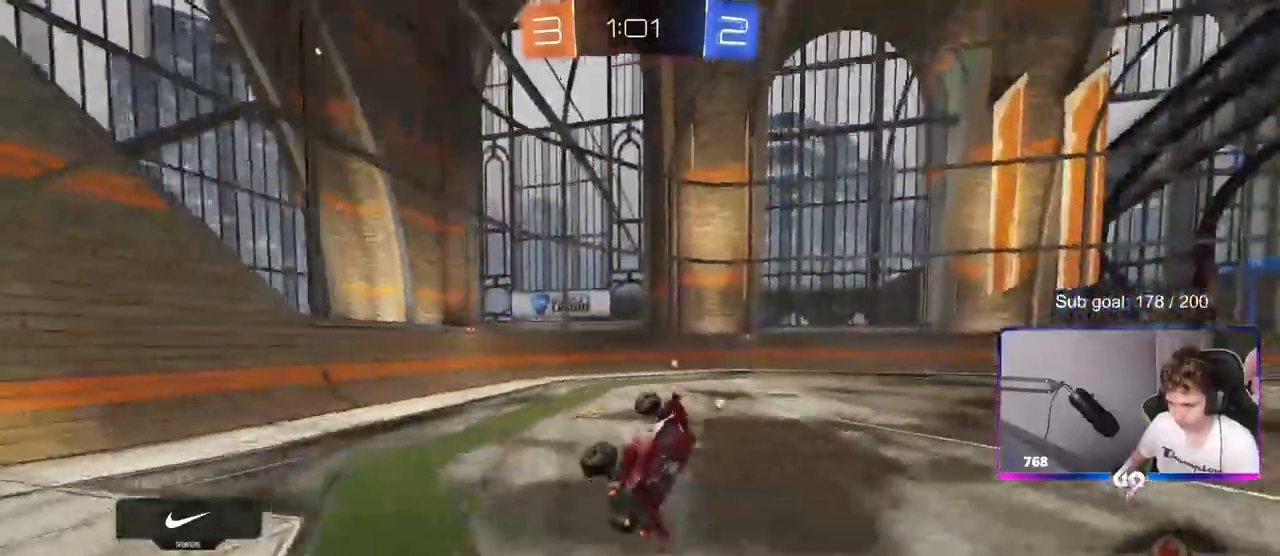
{"keys": ["space", "w"], "mouse": [], "mouse_move": "up-right", "events": [[67, "a", "up"], [67, "shift", "up"], [250, "d", "down"], [400, "d", "up"], [400, "space", "down"], [400, "w", "down"]]}
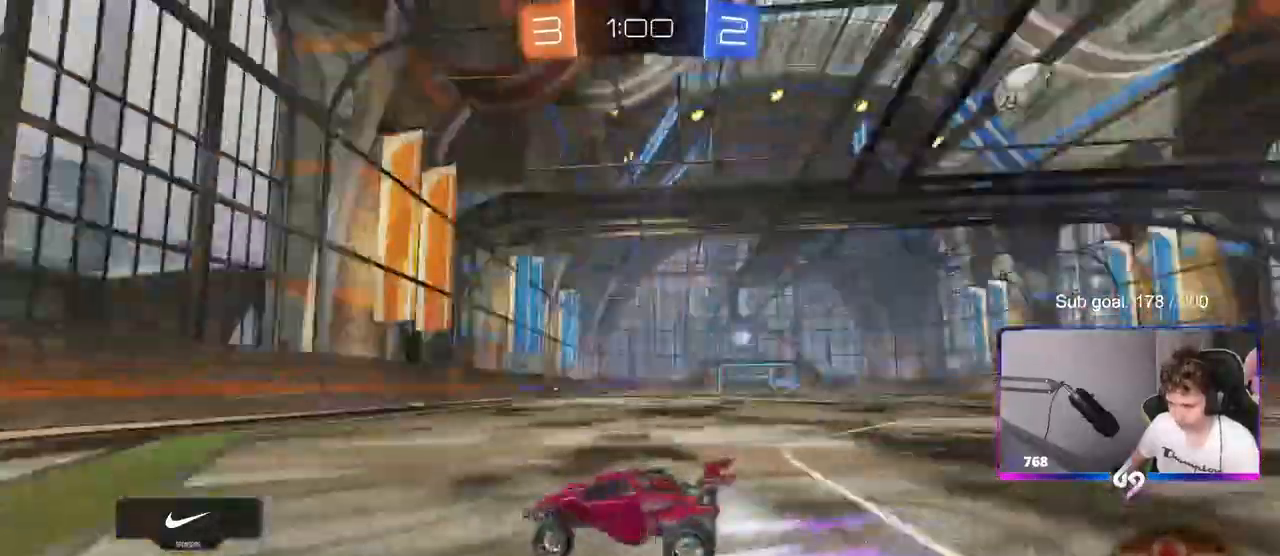
{"keys": ["a", "w"], "mouse": [], "mouse_move": "still", "events": [[50, "a", "down"], [50, "mouse_left", "down"], [50, "space", "up"], [83, "shift", "down"], [217, "shift", "up"], [317, "mouse_left", "up"]]}
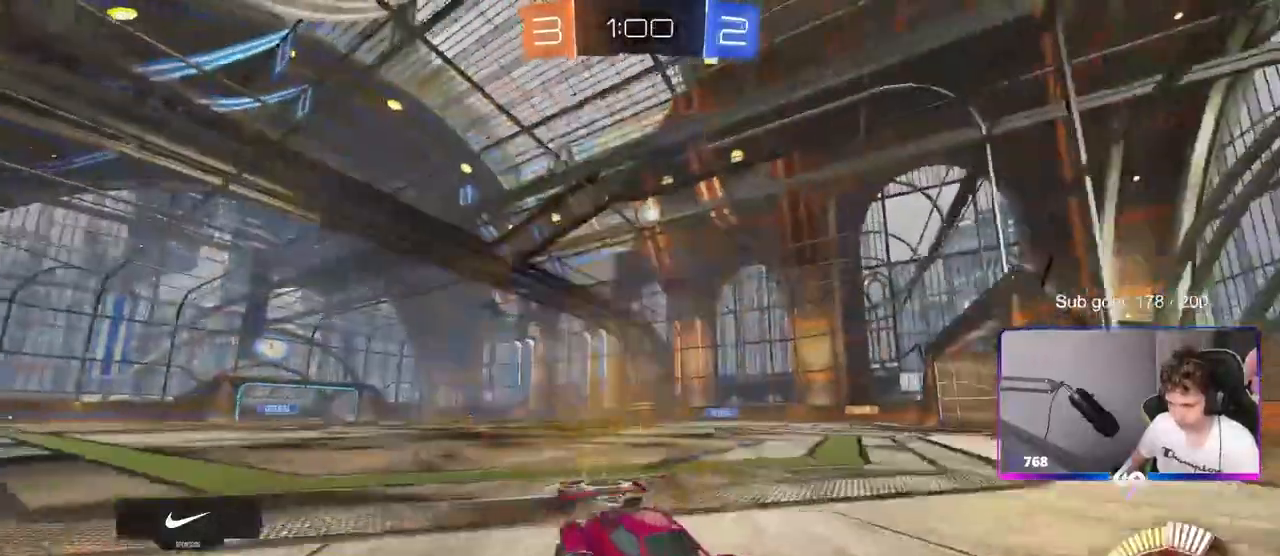
{"keys": ["w"], "mouse": [], "mouse_move": "still", "events": [[50, "shift", "down"], [100, "shift", "up"], [383, "a", "up"], [417, "d", "down"], [467, "d", "up"]]}